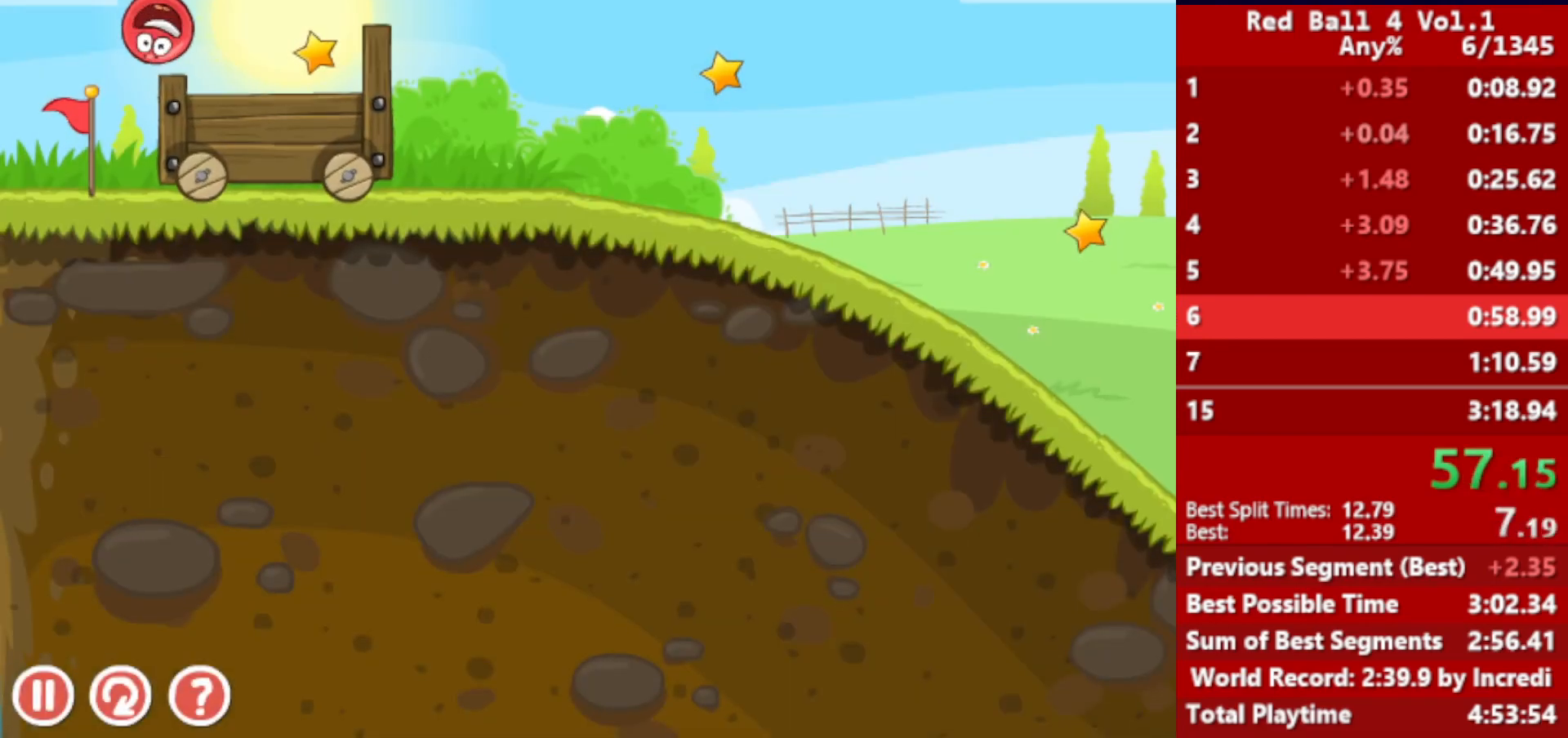
Gameplay with keyboard; each line is a JSON object with the keys held at the frame after it. "events" lists presses ("down") and releases ("up") of "down", "left", "p", "r", "right" and "up" between this image and that frame as [ms after this image, input, new state], when the widget could be followed in between. No other keys are recorded. Mouse input is not recorded.
{"keys": ["right"], "events": []}
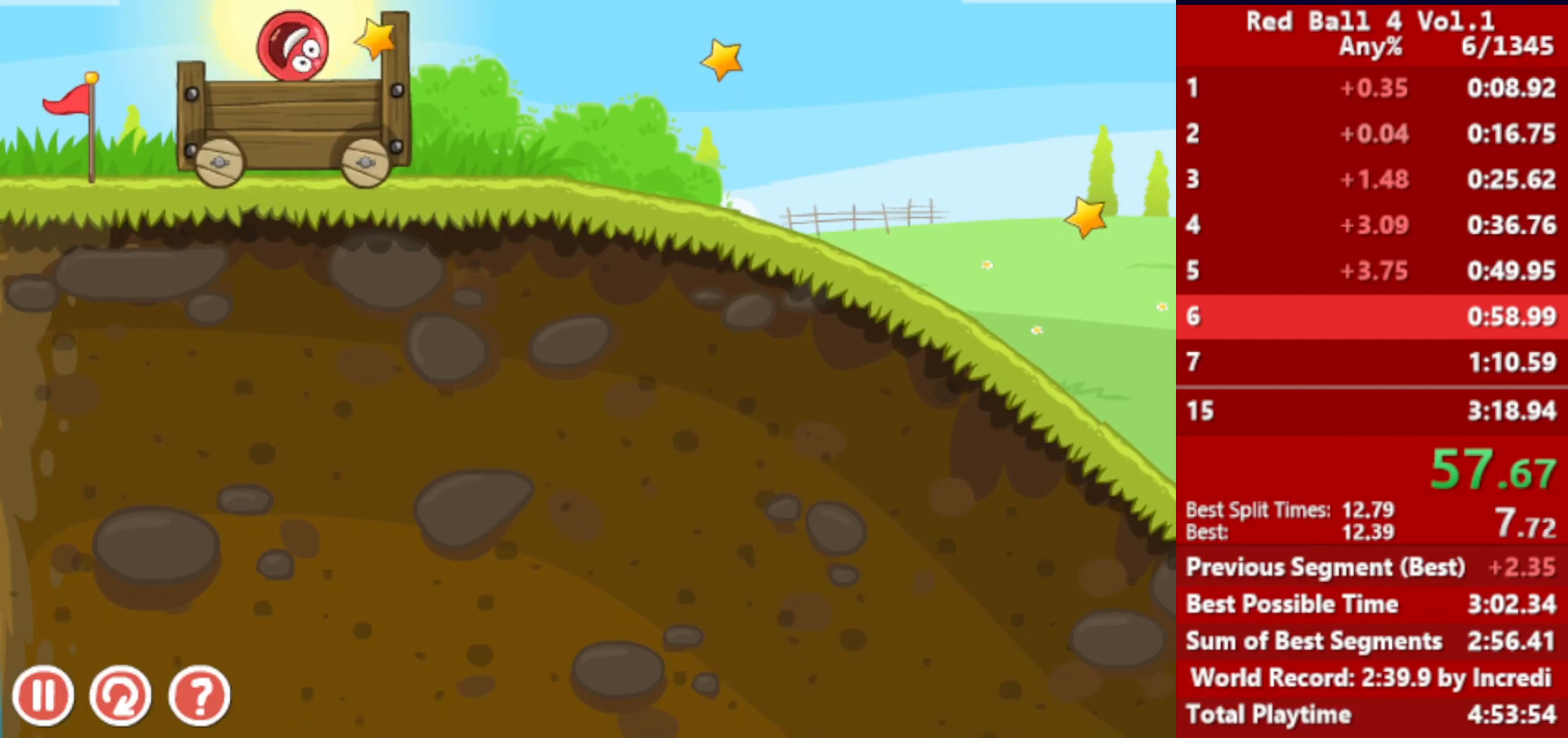
{"keys": ["right"], "events": []}
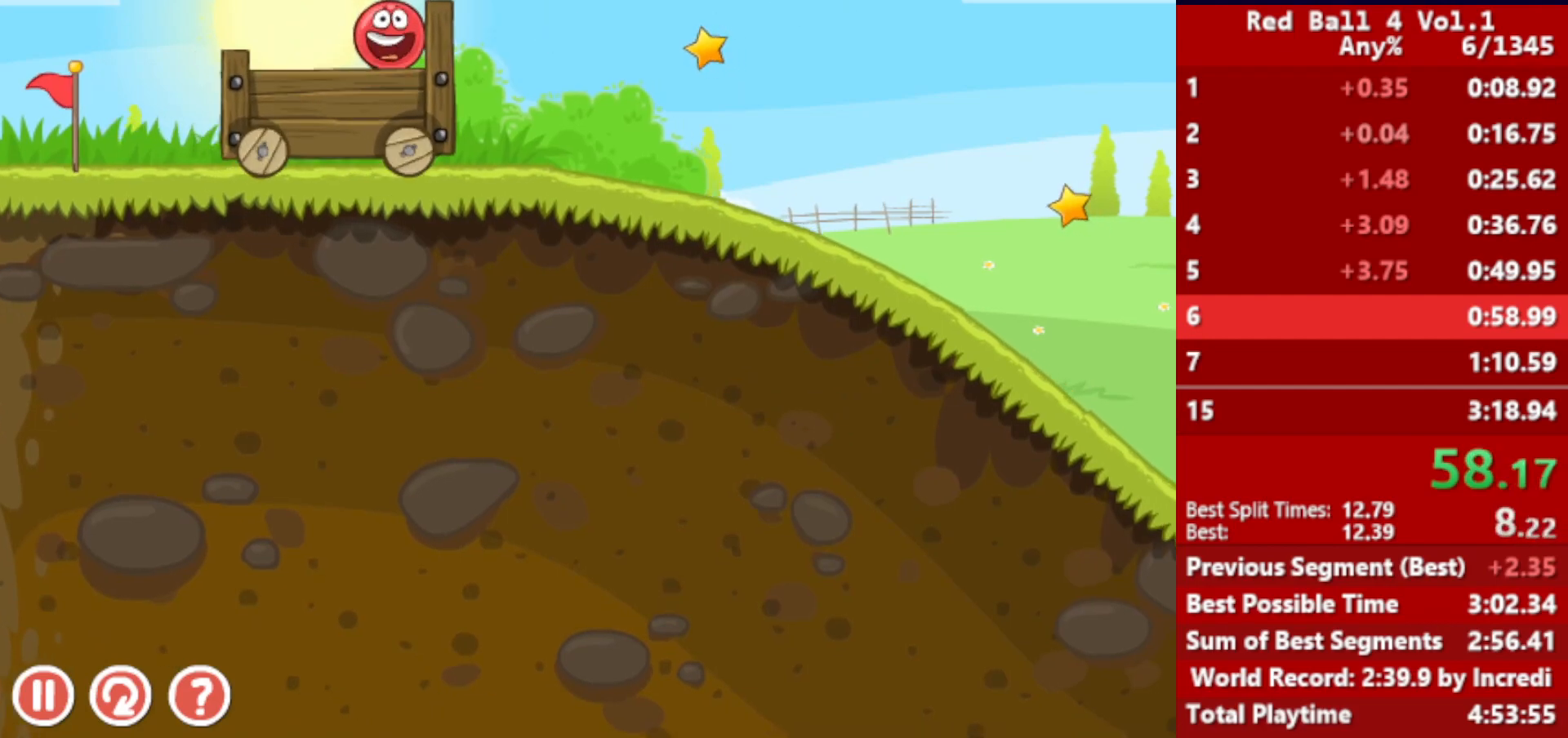
{"keys": ["right"], "events": []}
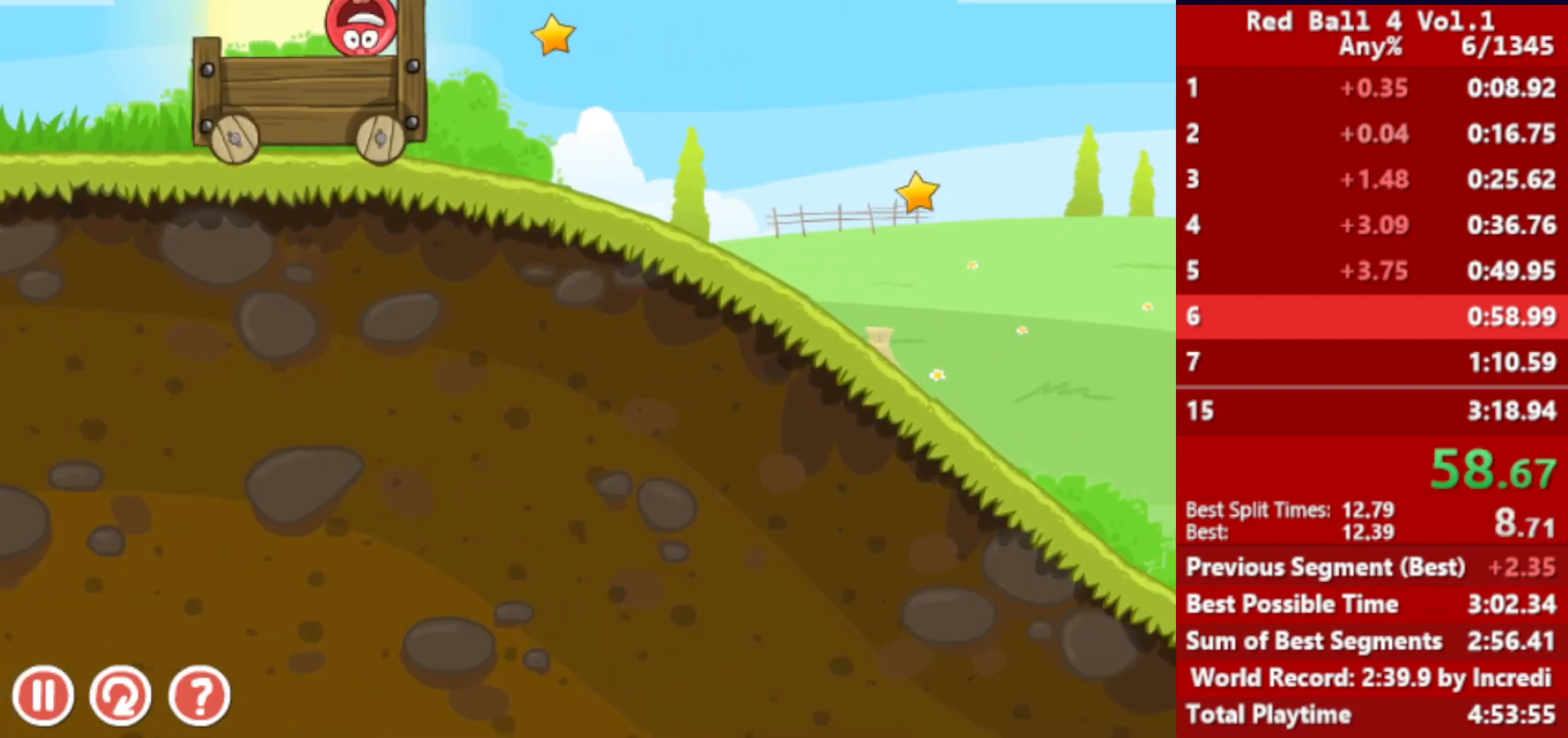
{"keys": ["right"], "events": []}
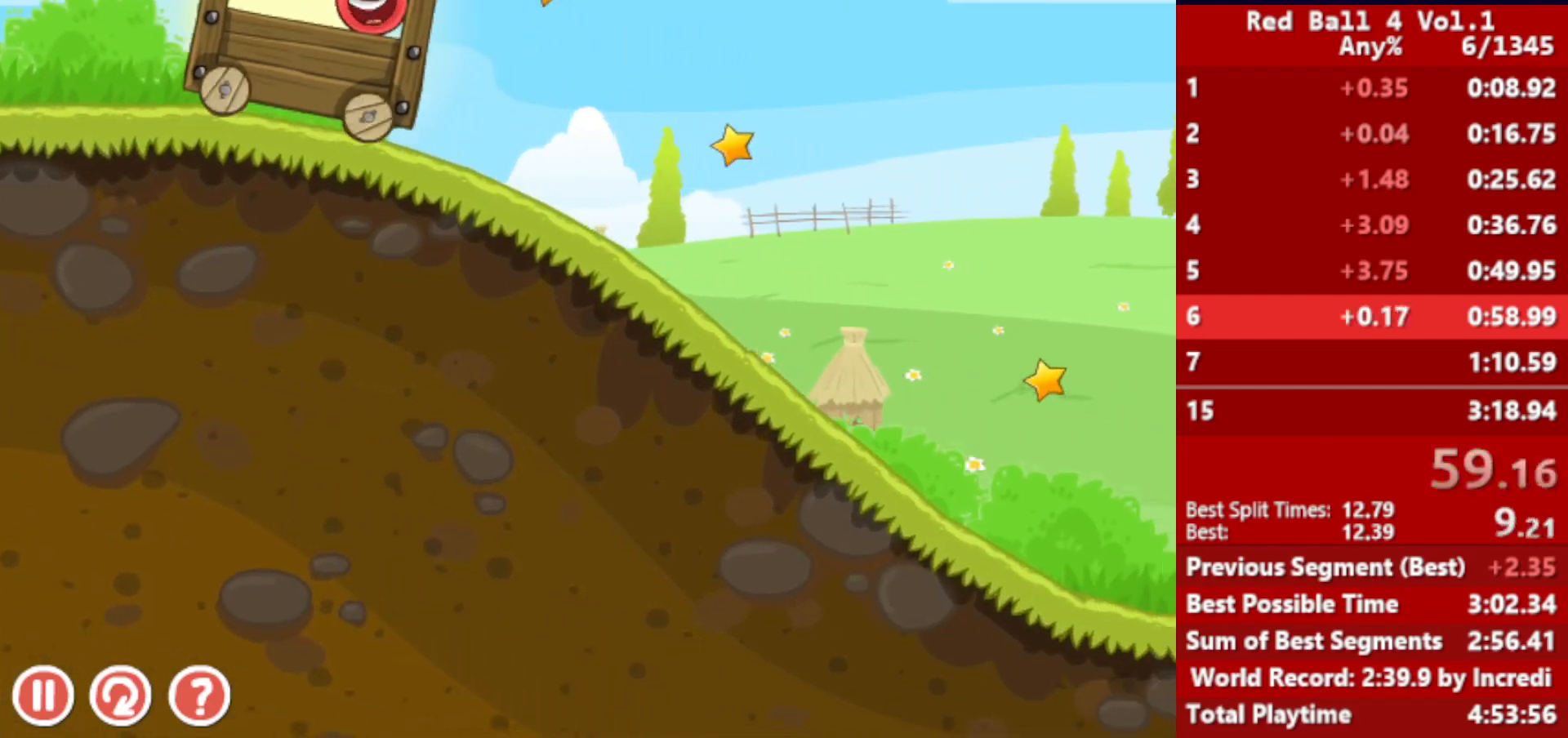
{"keys": ["right"], "events": []}
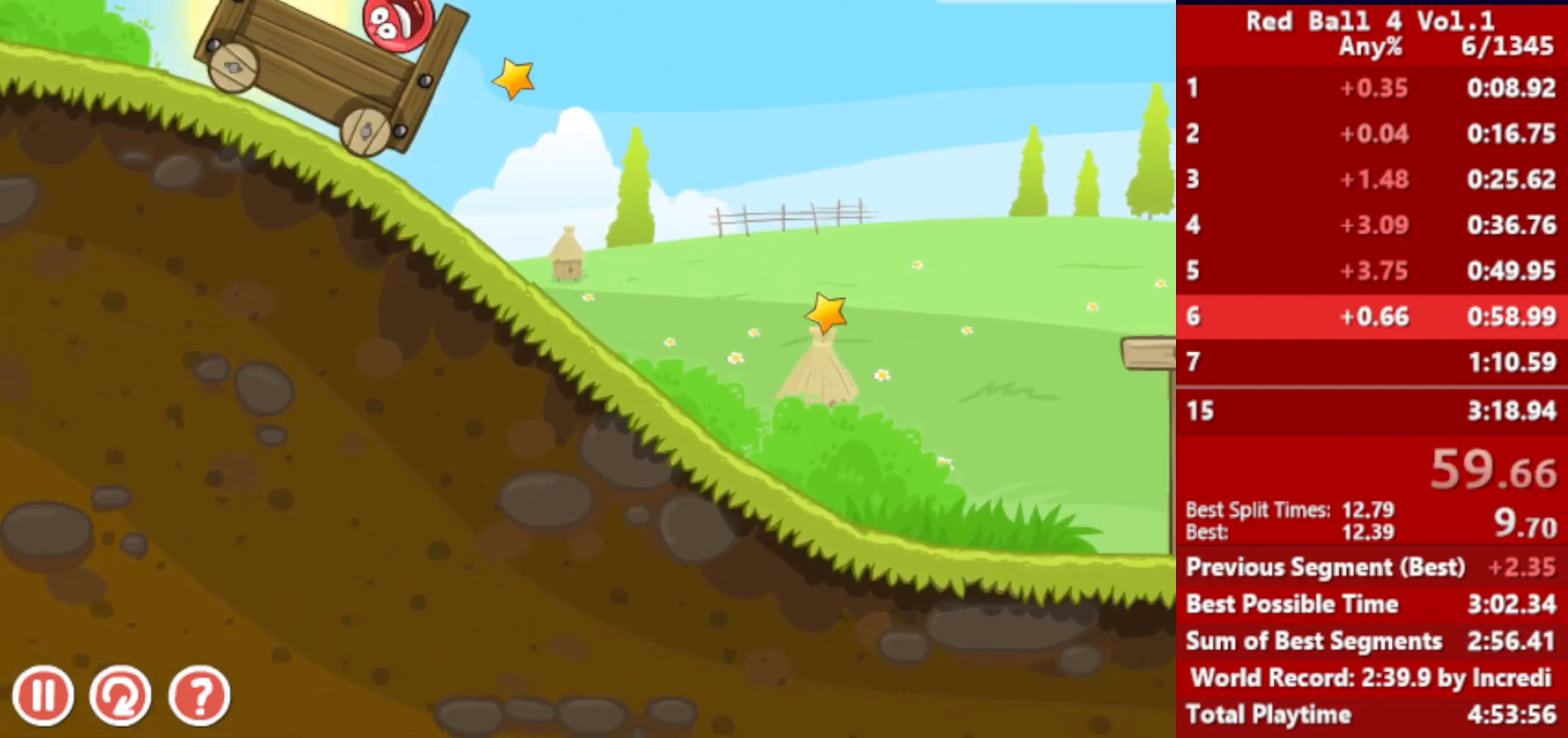
{"keys": ["right", "up"], "events": [[300, "up", "down"]]}
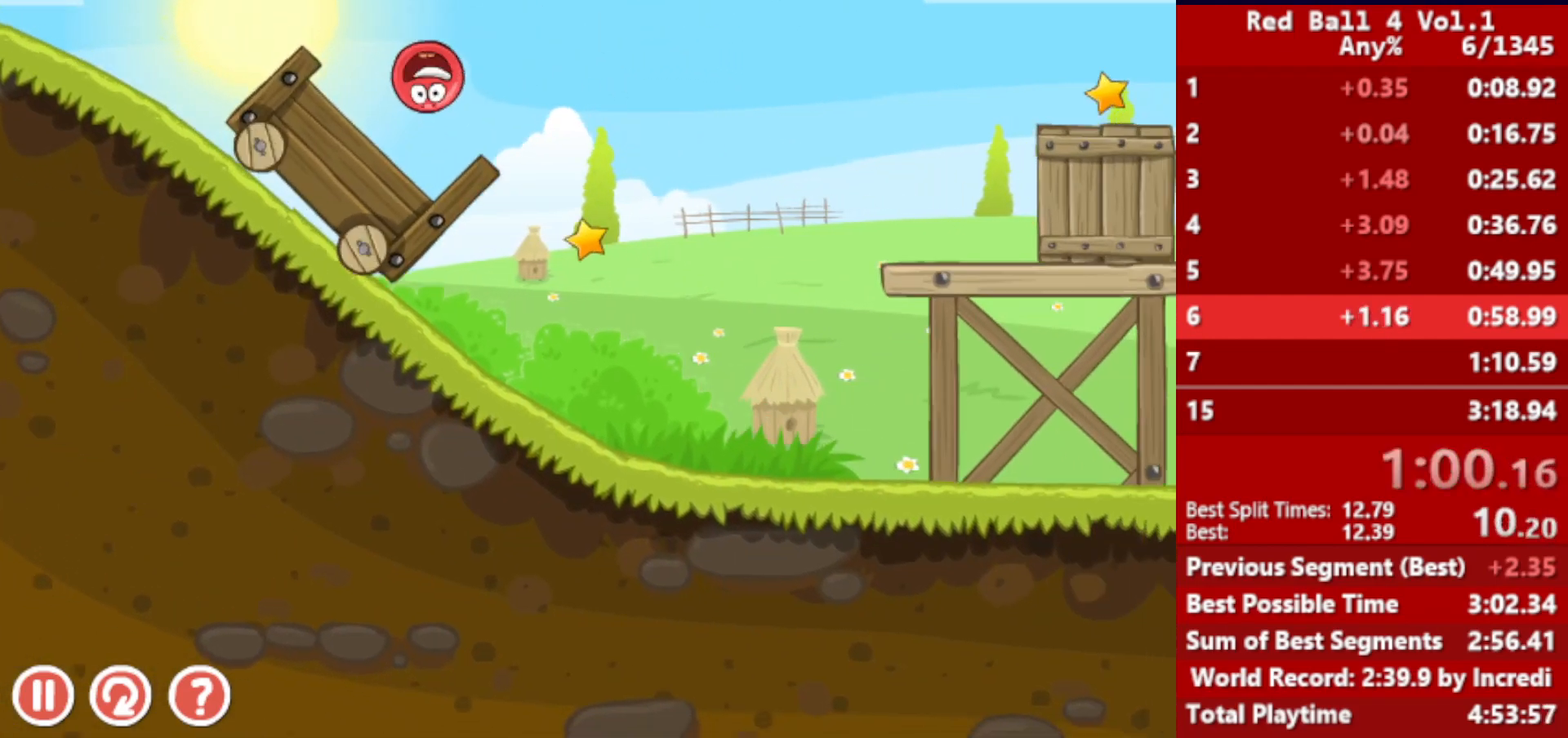
{"keys": ["right"], "events": [[150, "up", "up"]]}
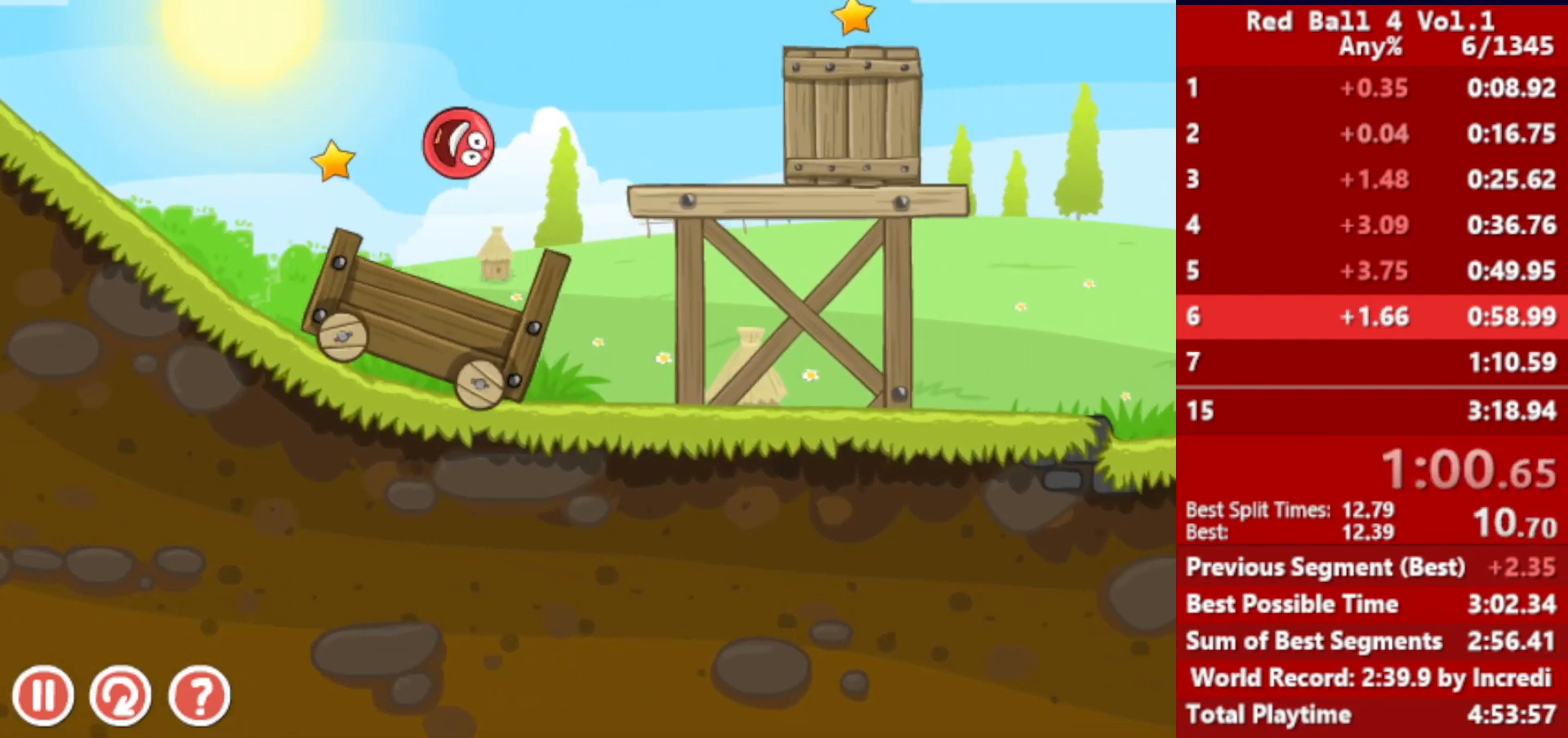
{"keys": ["right"], "events": []}
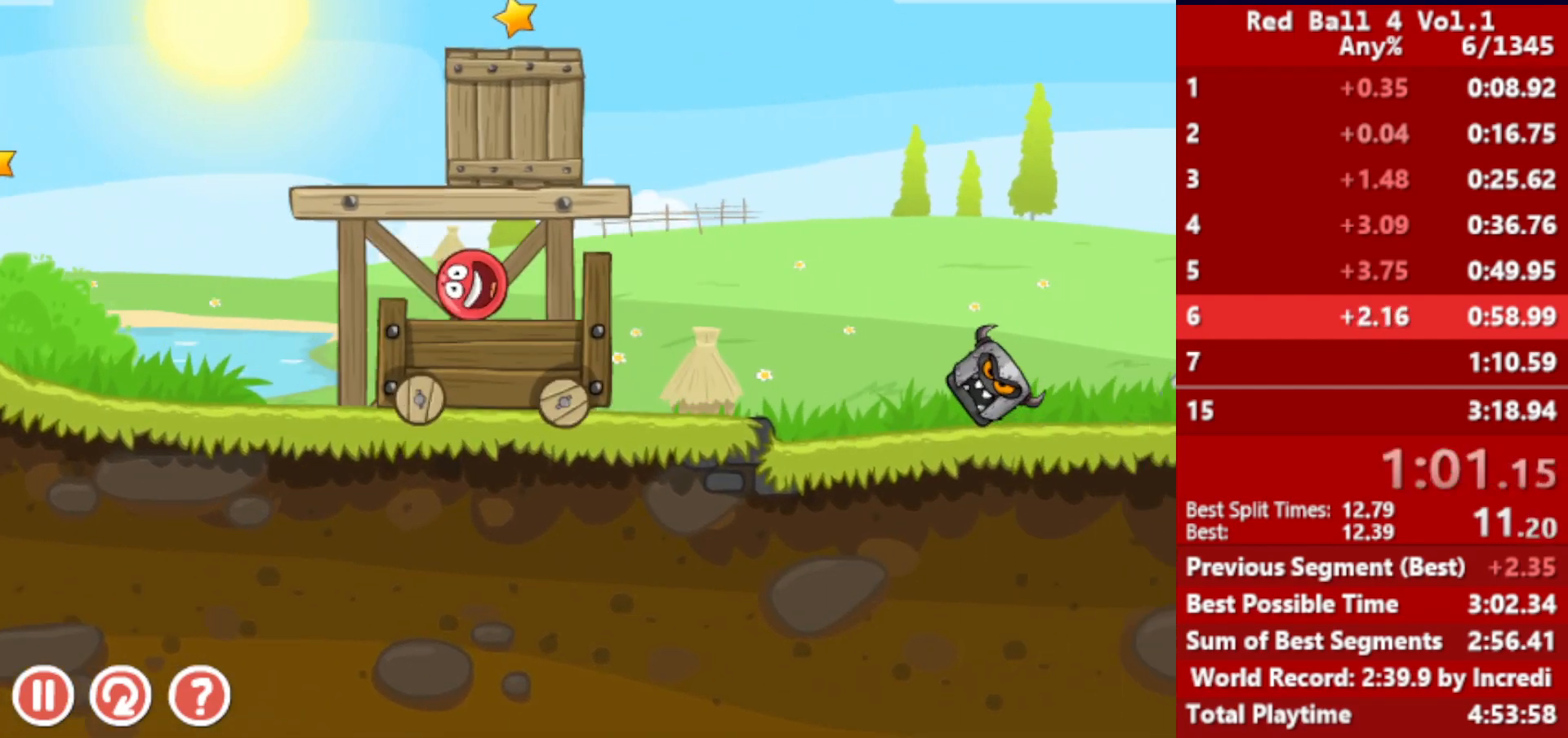
{"keys": ["right"], "events": [[233, "up", "down"], [250, "up", "up"], [383, "up", "down"], [433, "up", "up"]]}
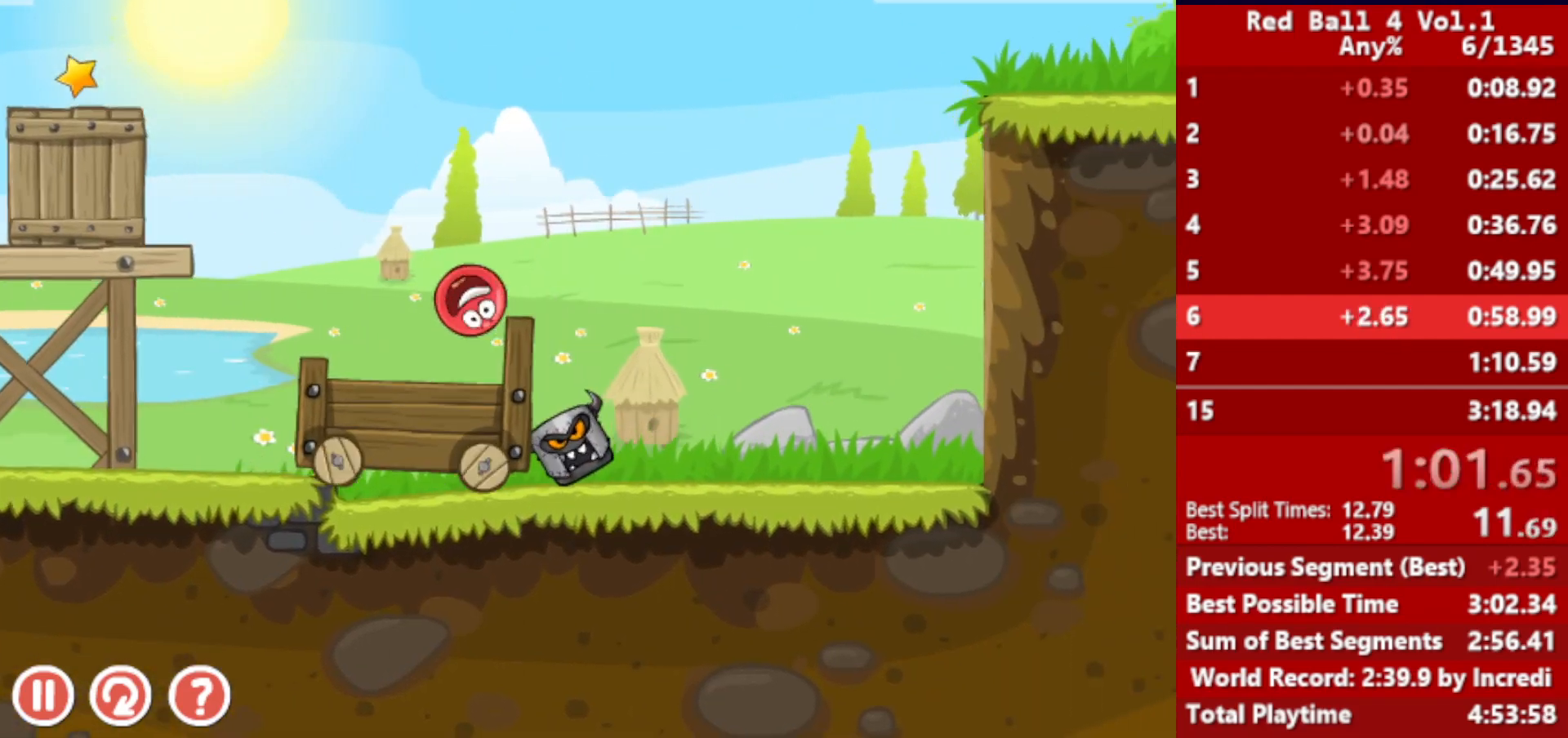
{"keys": ["right"], "events": [[33, "up", "down"], [83, "up", "up"]]}
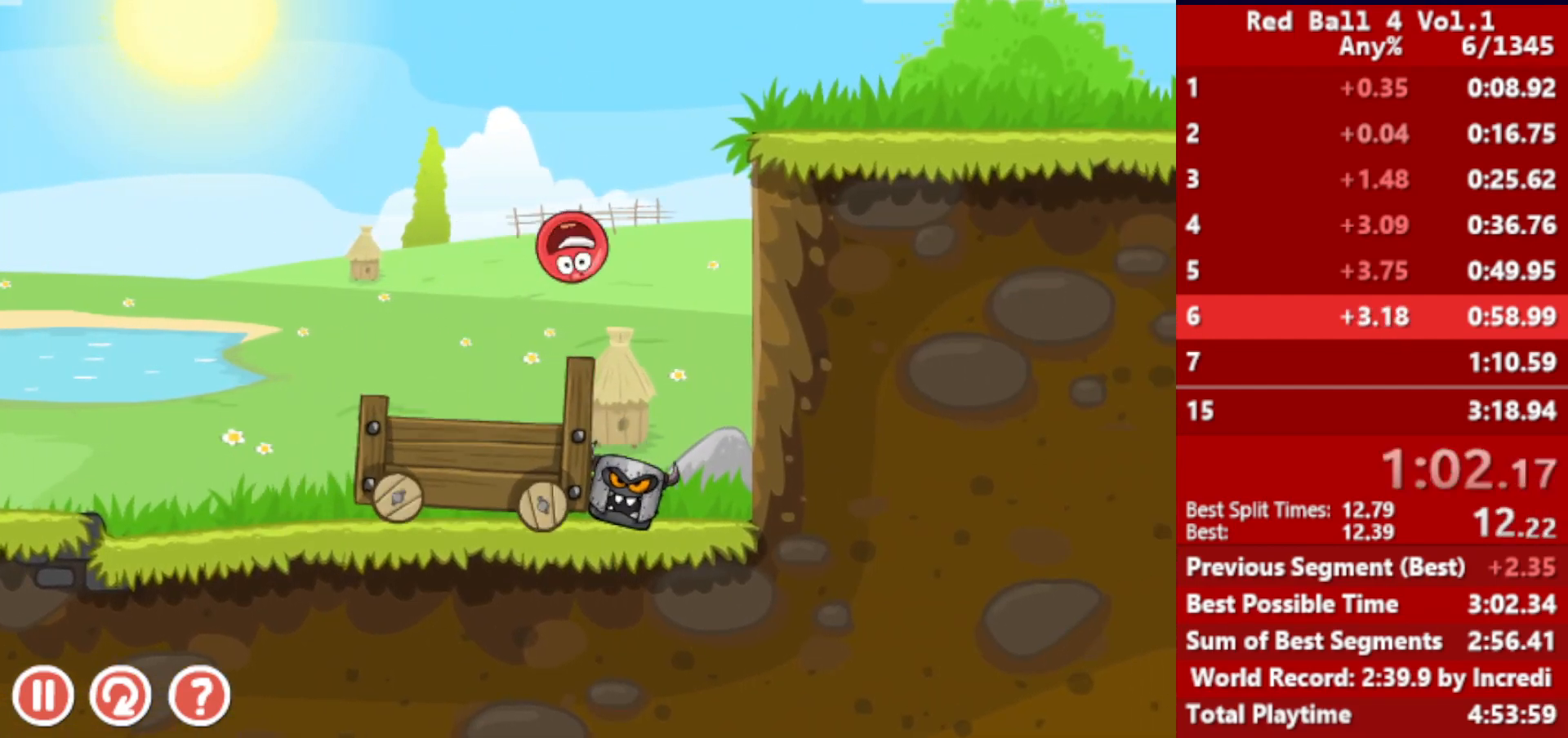
{"keys": ["right"], "events": [[33, "r", "down"], [150, "r", "up"]]}
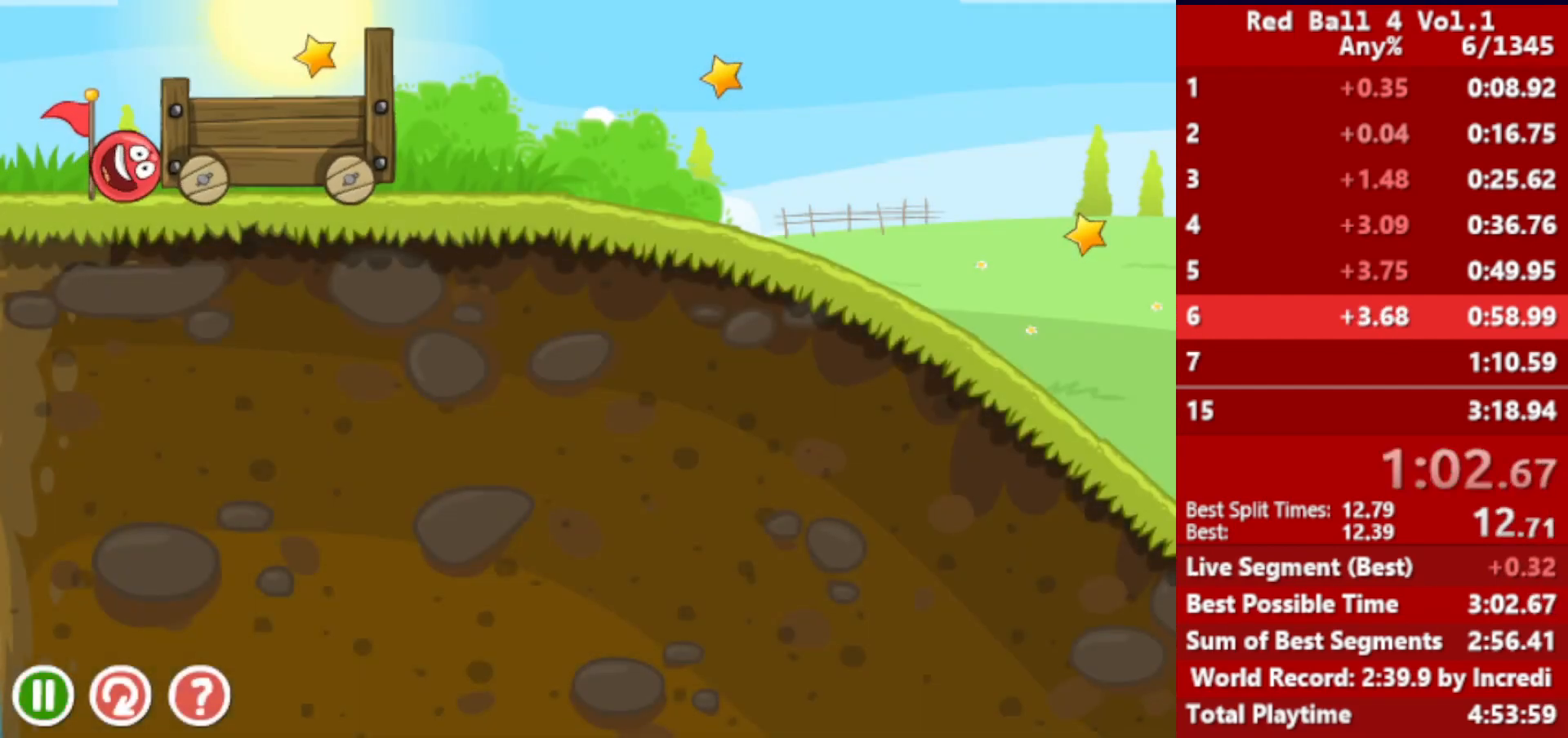
{"keys": ["right"], "events": []}
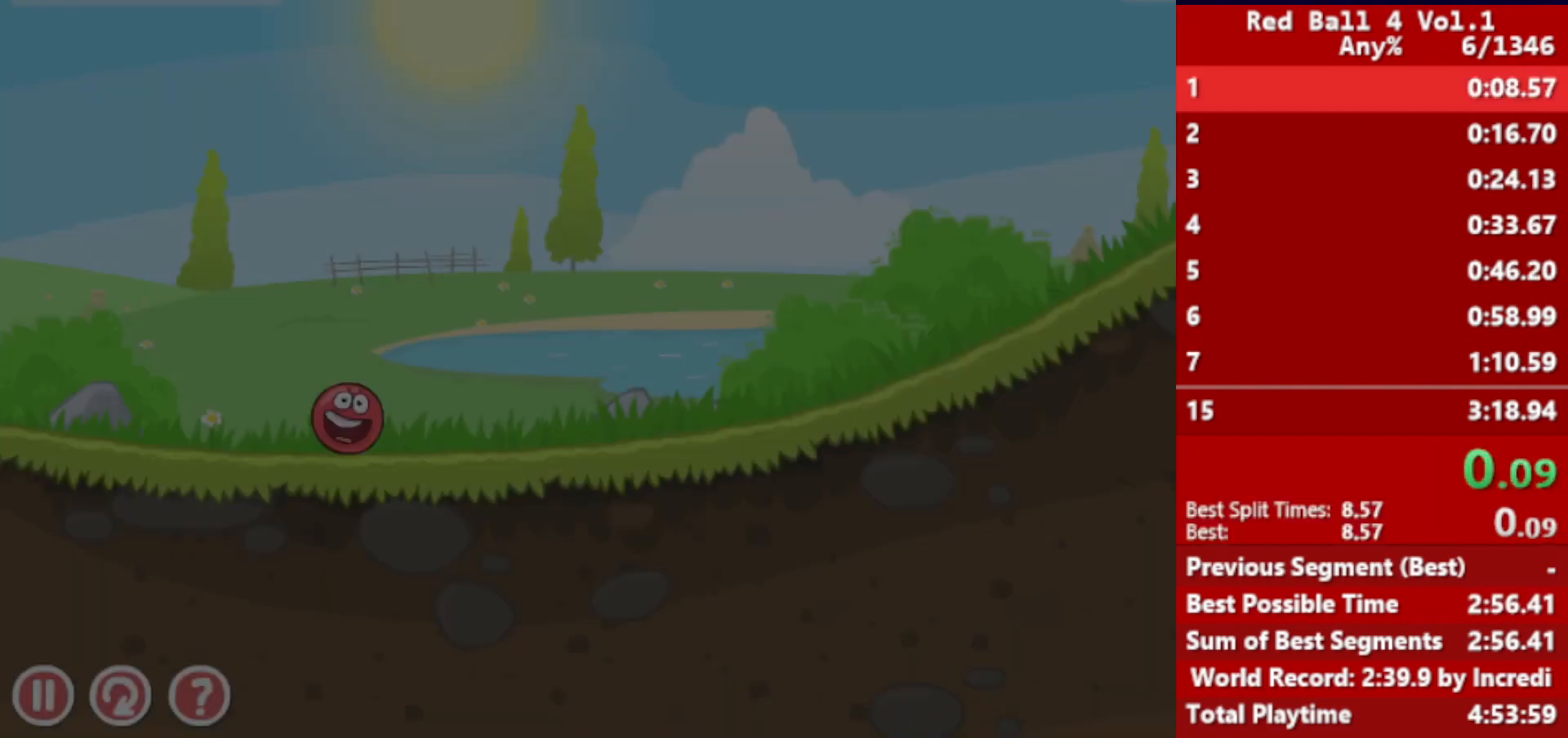
{"keys": ["right"], "events": []}
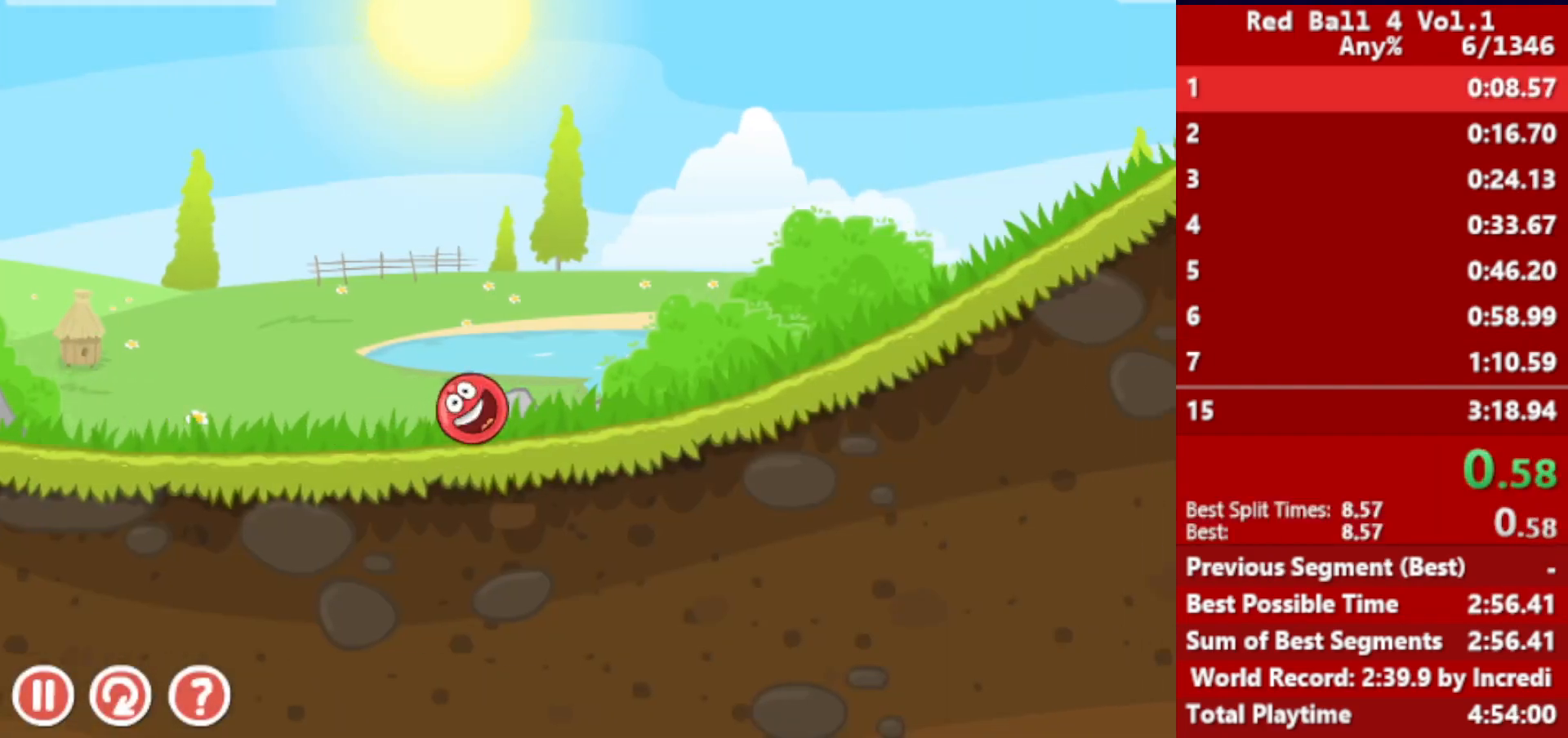
{"keys": ["right"], "events": []}
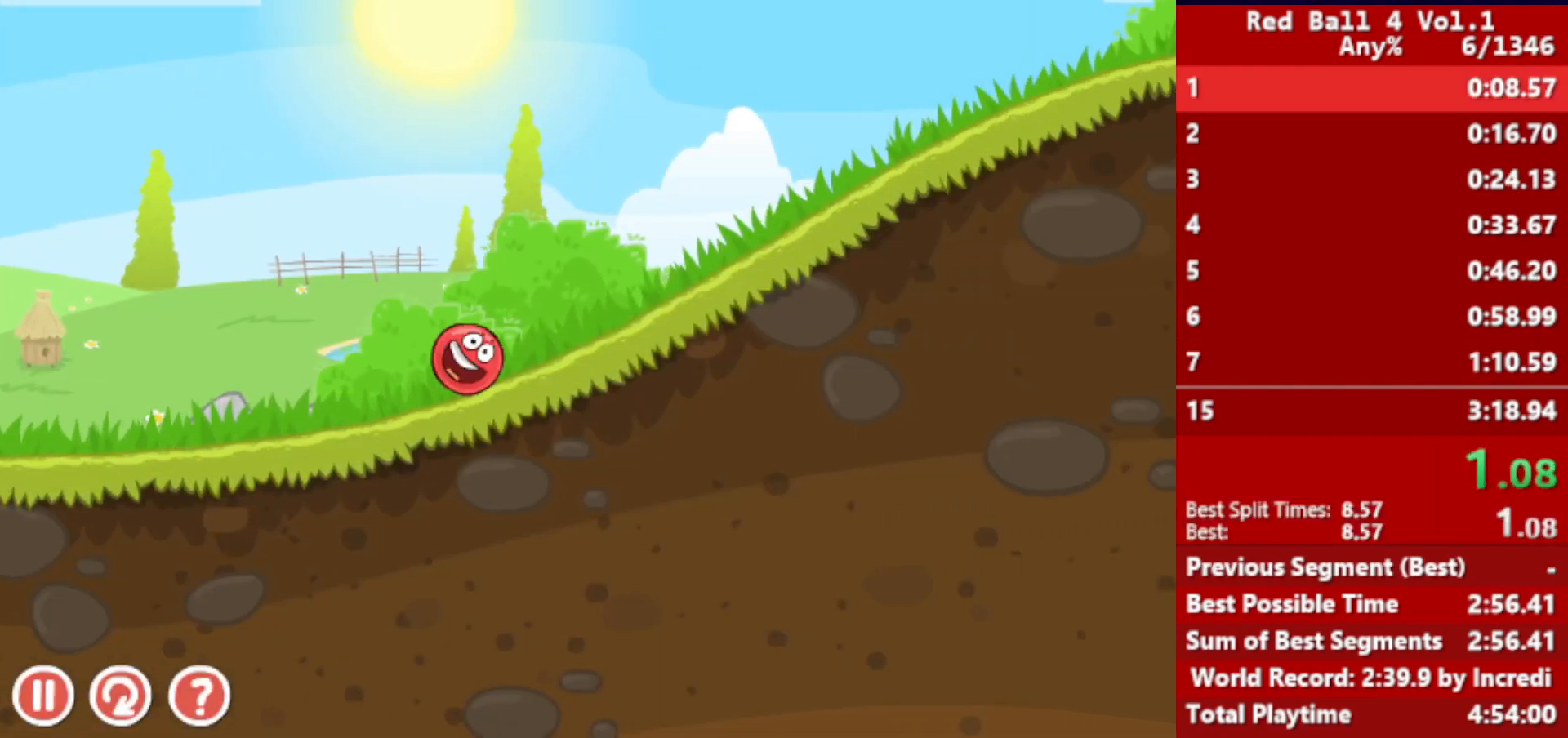
{"keys": ["right"], "events": []}
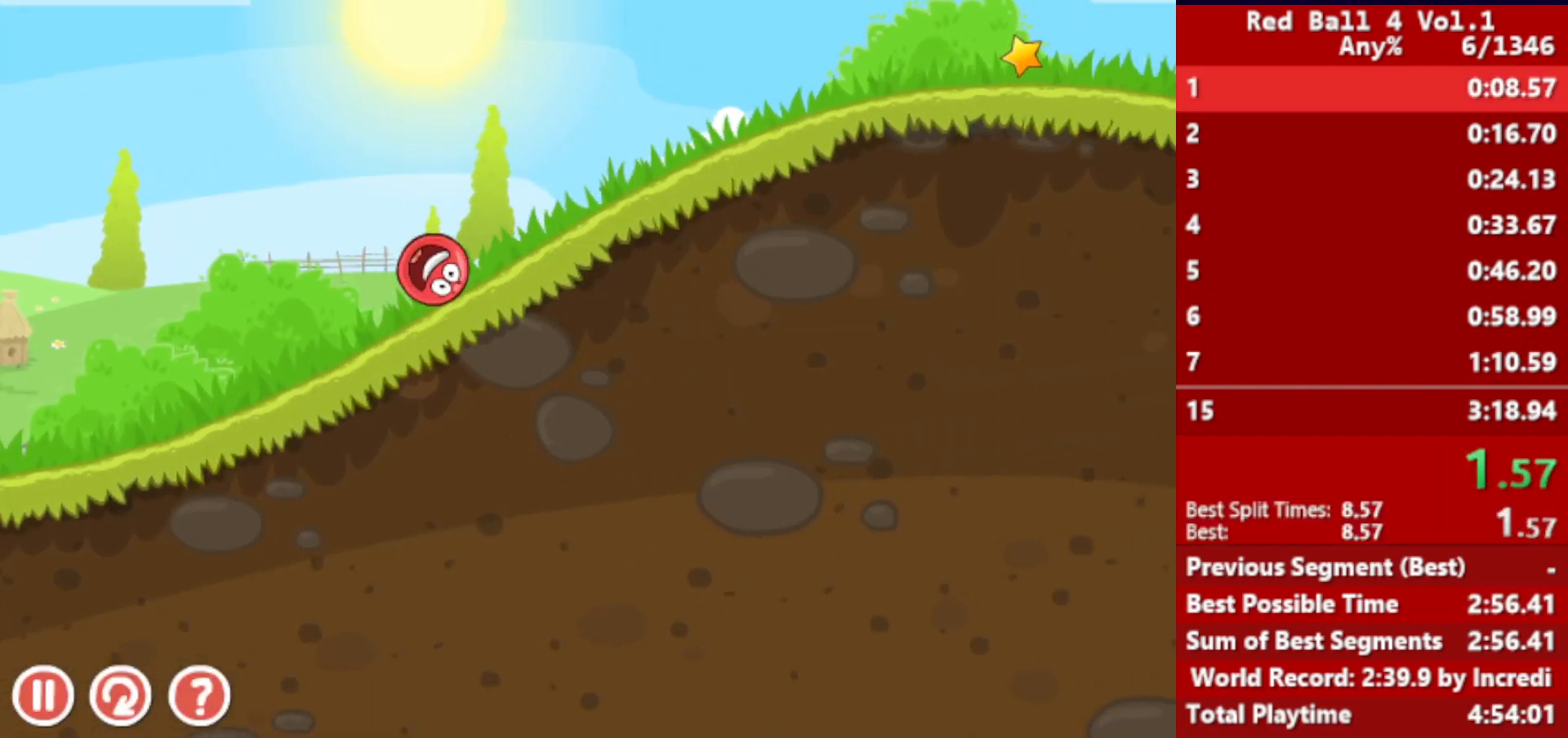
{"keys": ["right"], "events": []}
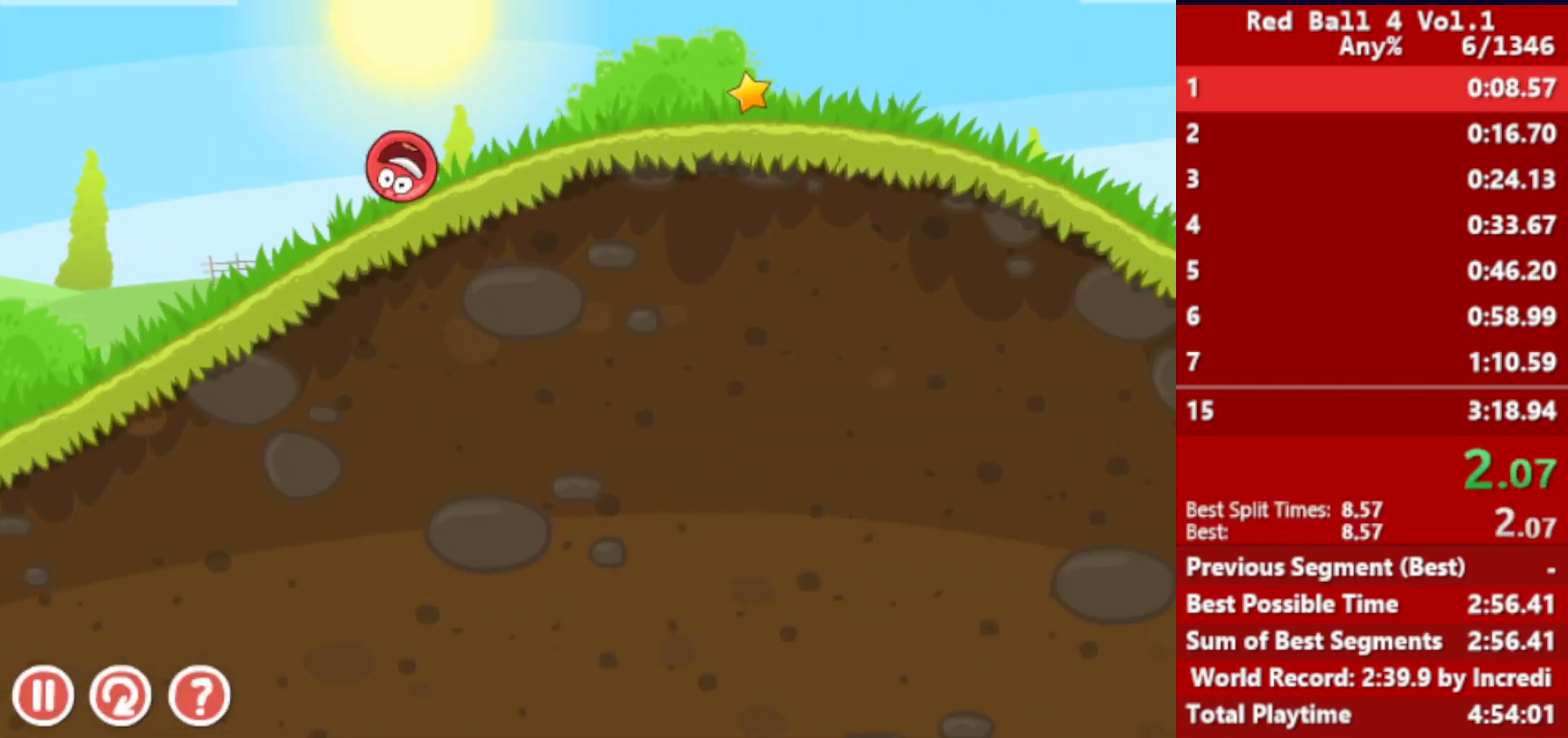
{"keys": ["right"], "events": []}
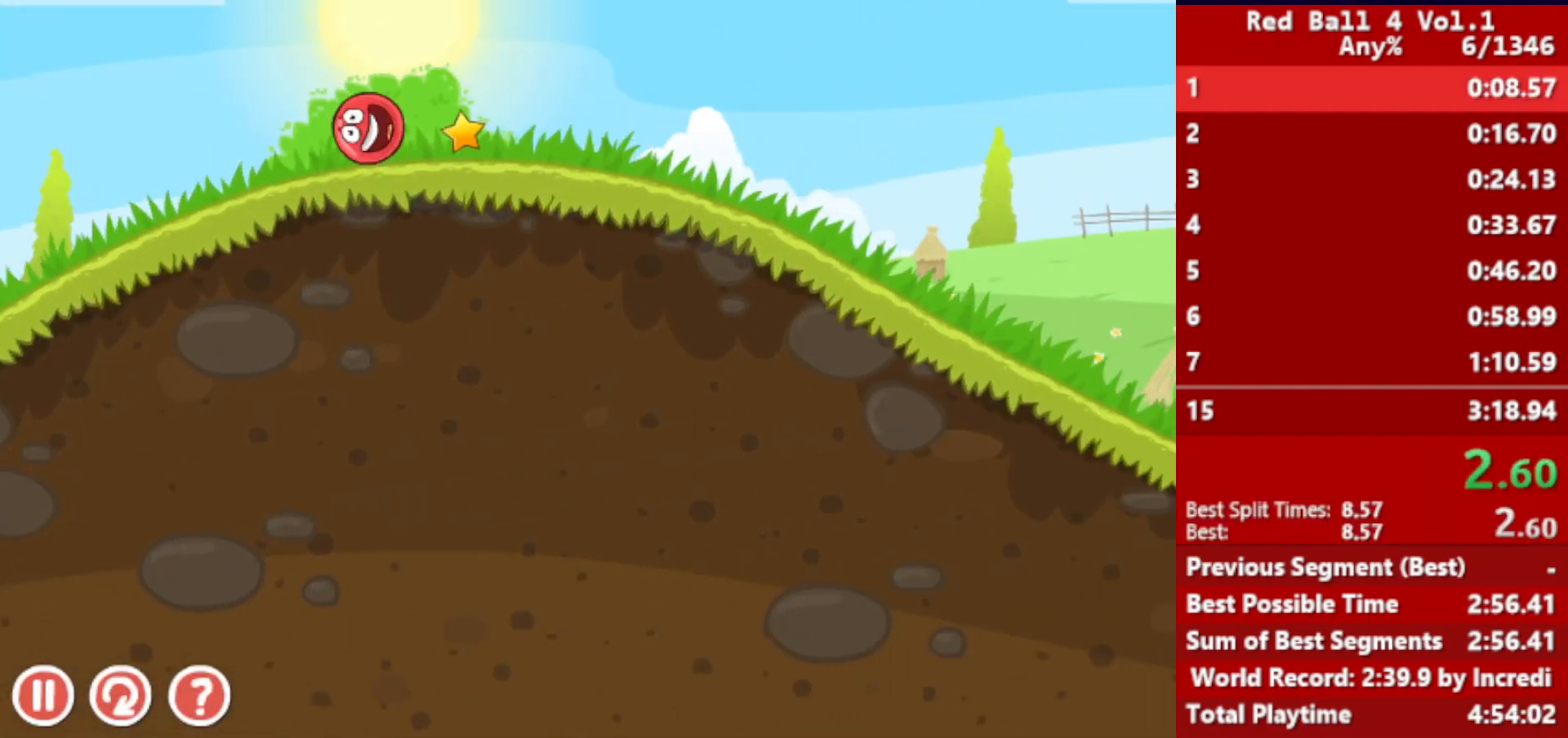
{"keys": ["right"], "events": []}
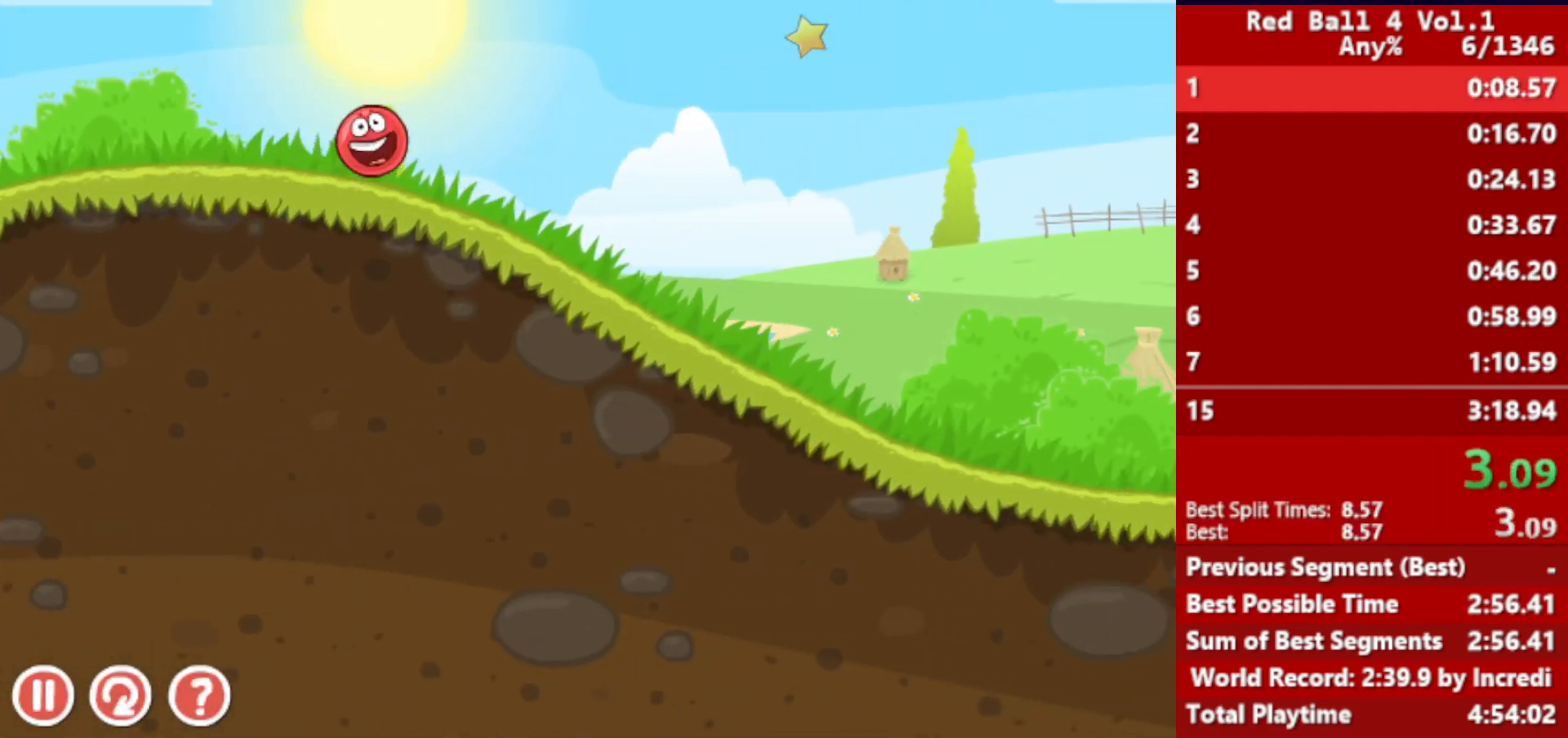
{"keys": ["right"], "events": []}
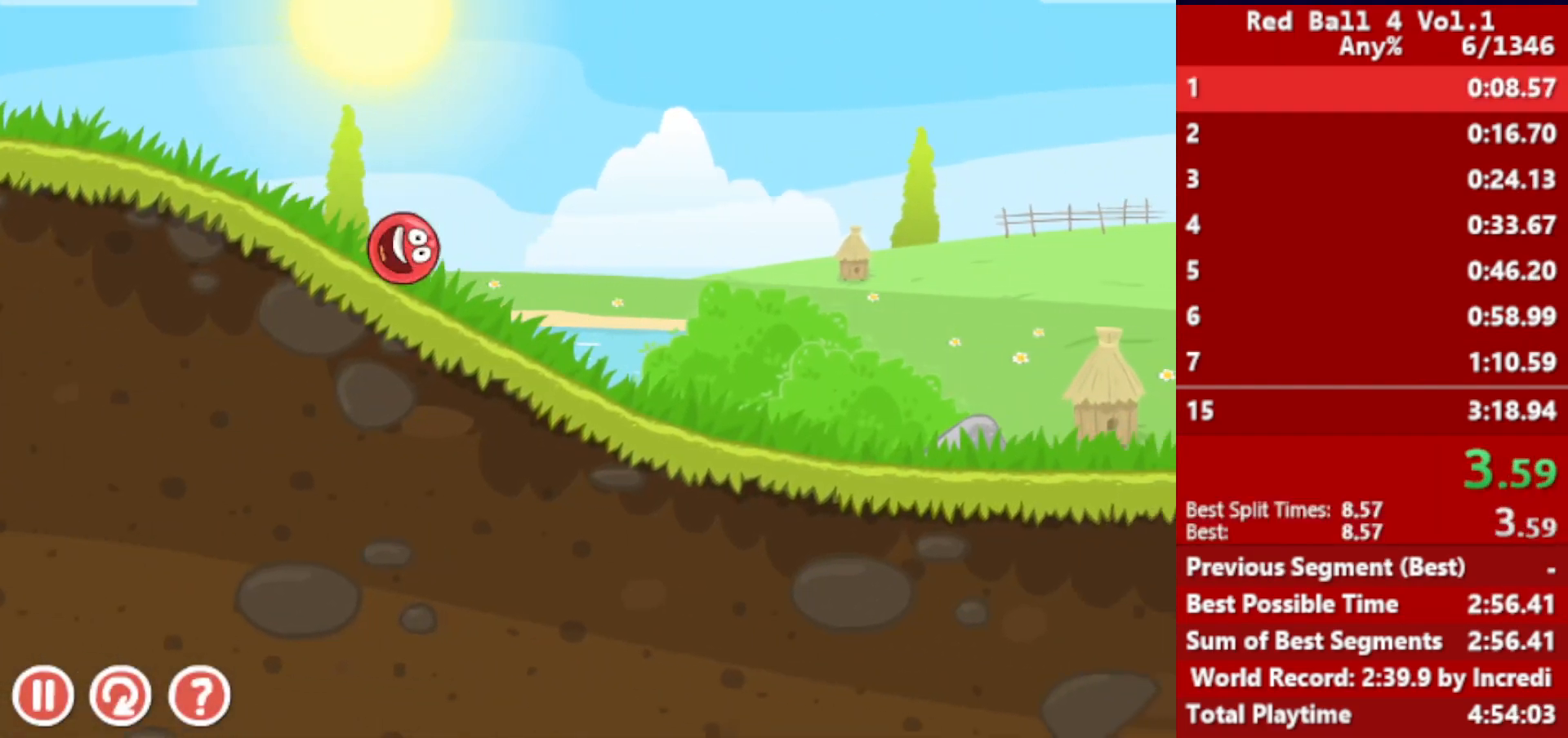
{"keys": ["right"], "events": []}
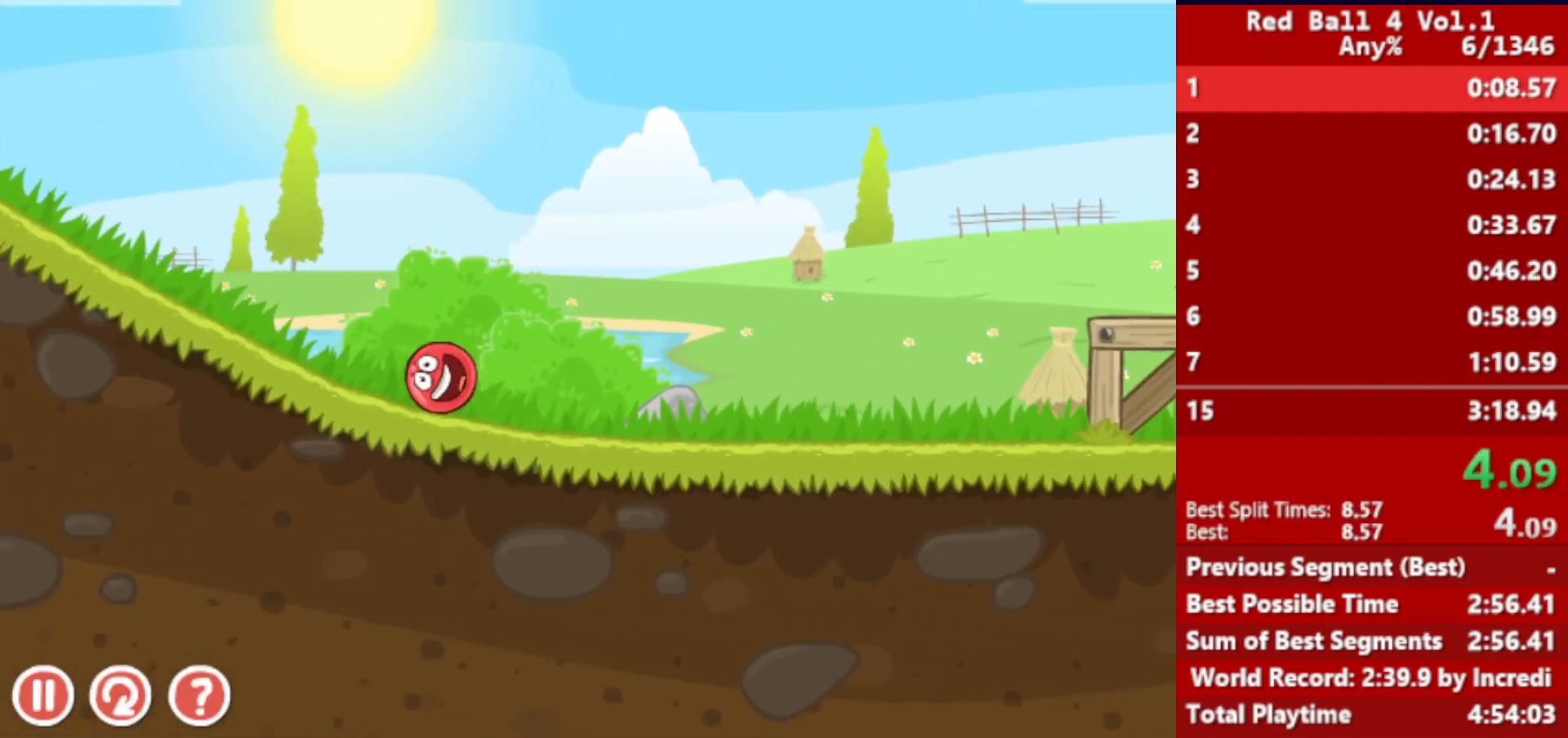
{"keys": ["right"], "events": [[400, "up", "down"], [433, "up", "up"]]}
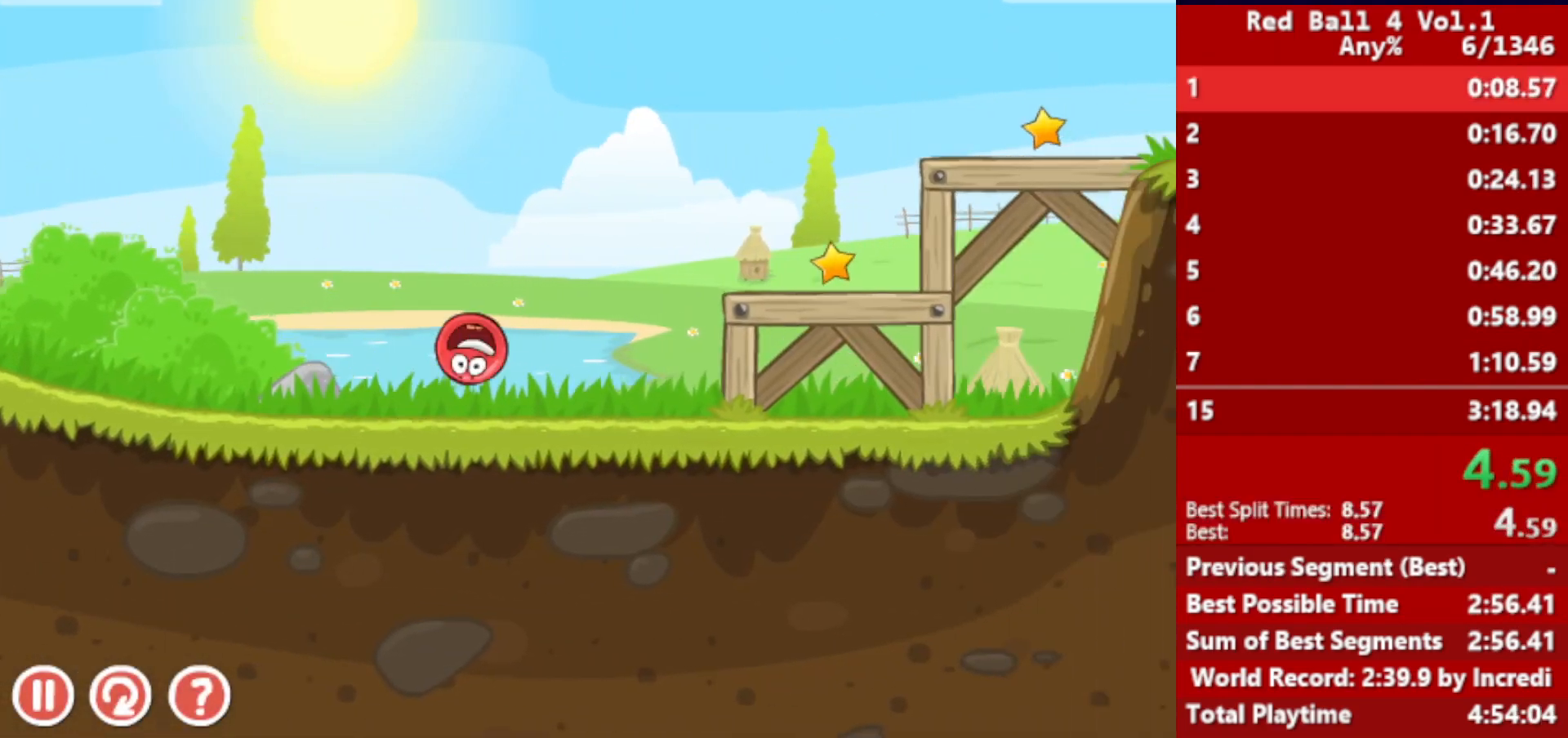
{"keys": ["right"], "events": [[67, "up", "down"], [100, "up", "up"], [183, "up", "down"], [250, "up", "up"]]}
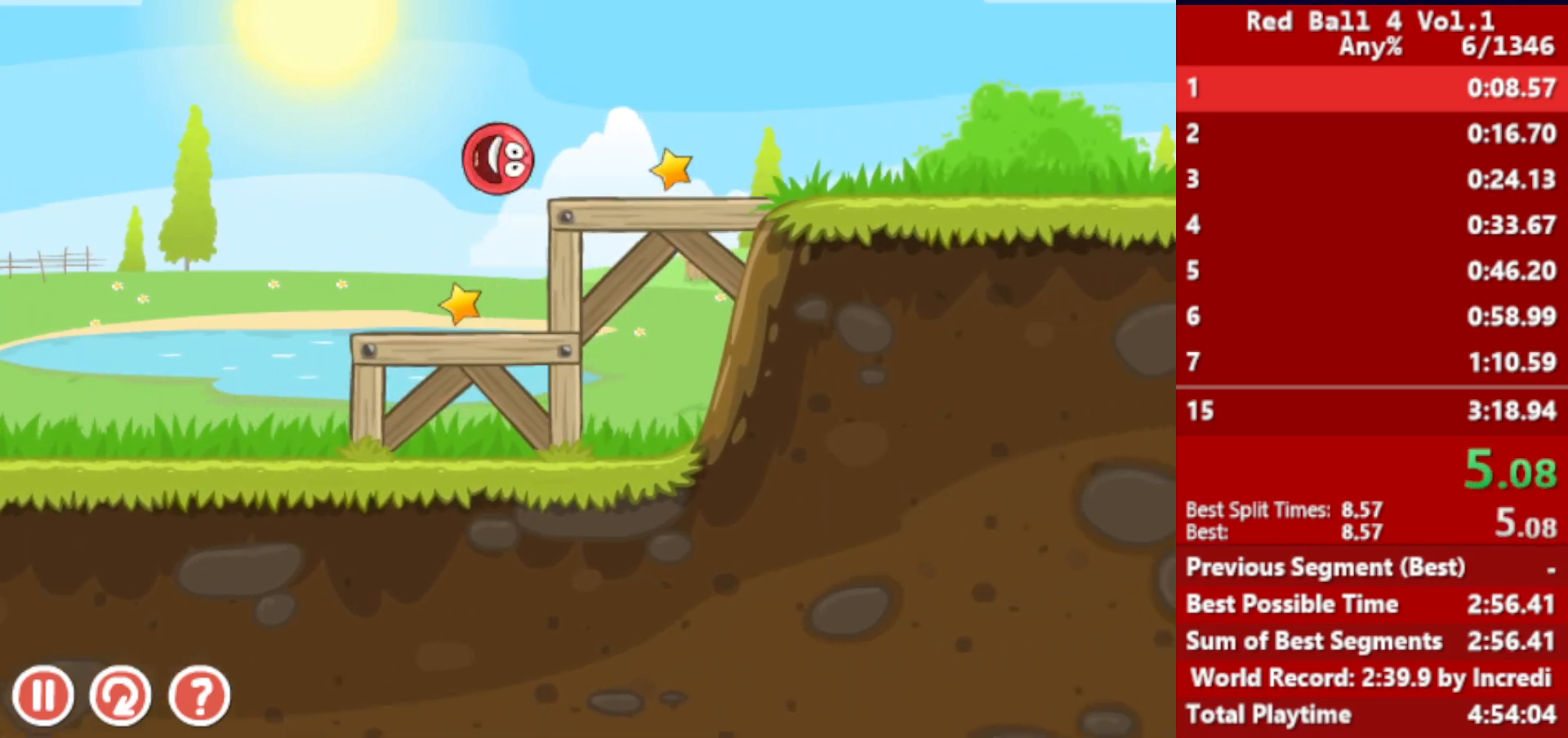
{"keys": ["right"], "events": []}
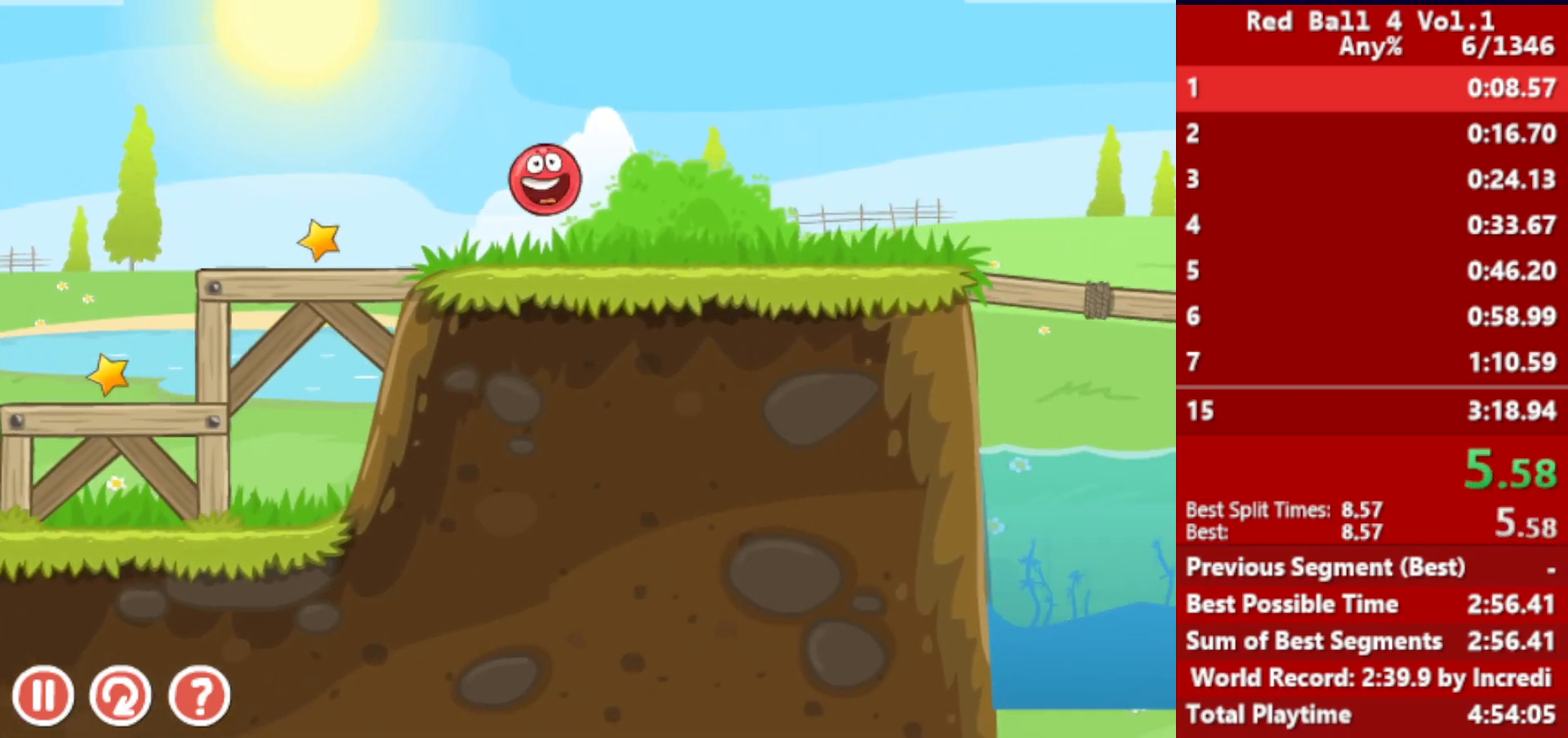
{"keys": ["right", "up"], "events": [[350, "up", "down"]]}
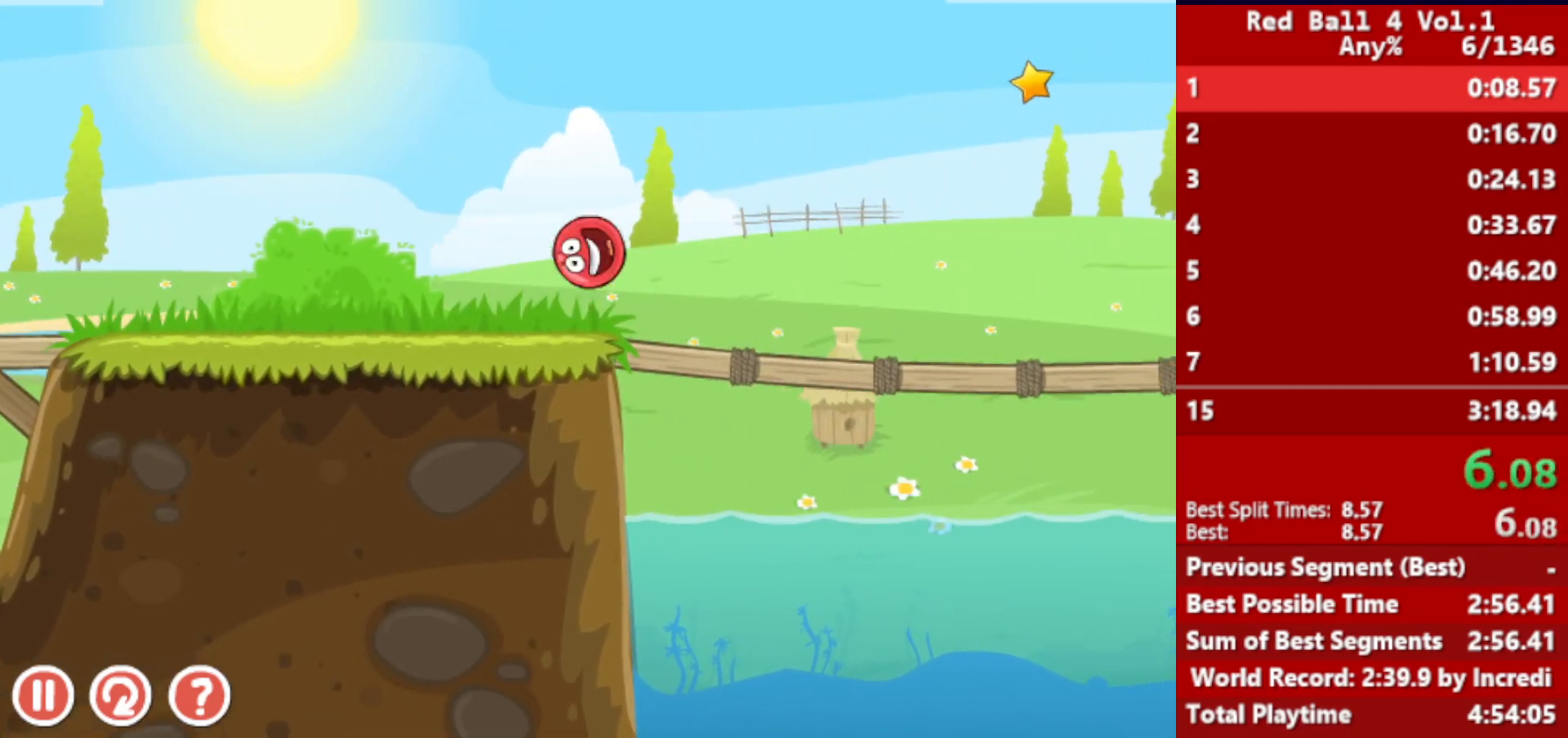
{"keys": ["right", "up"], "events": []}
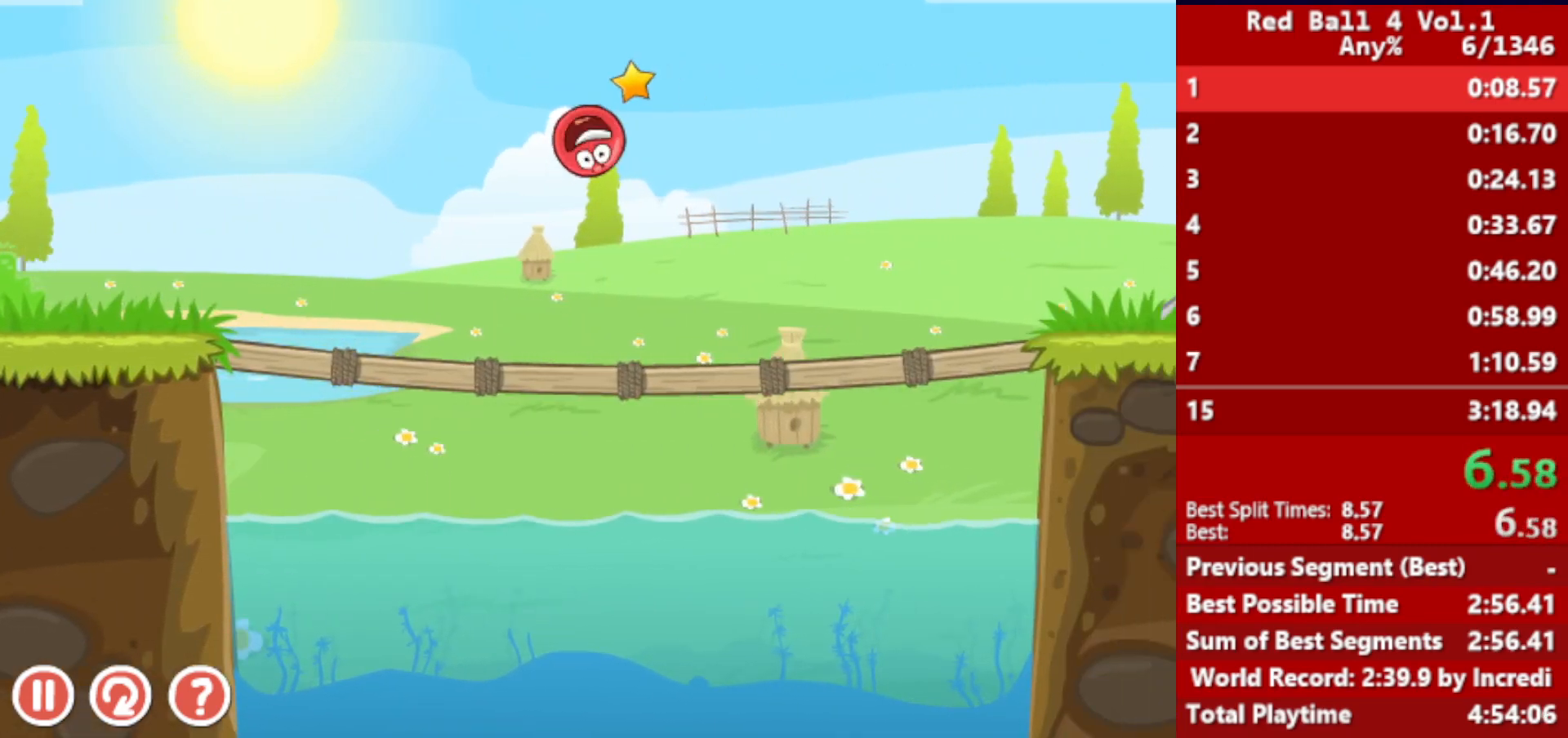
{"keys": ["right"], "events": [[150, "up", "up"]]}
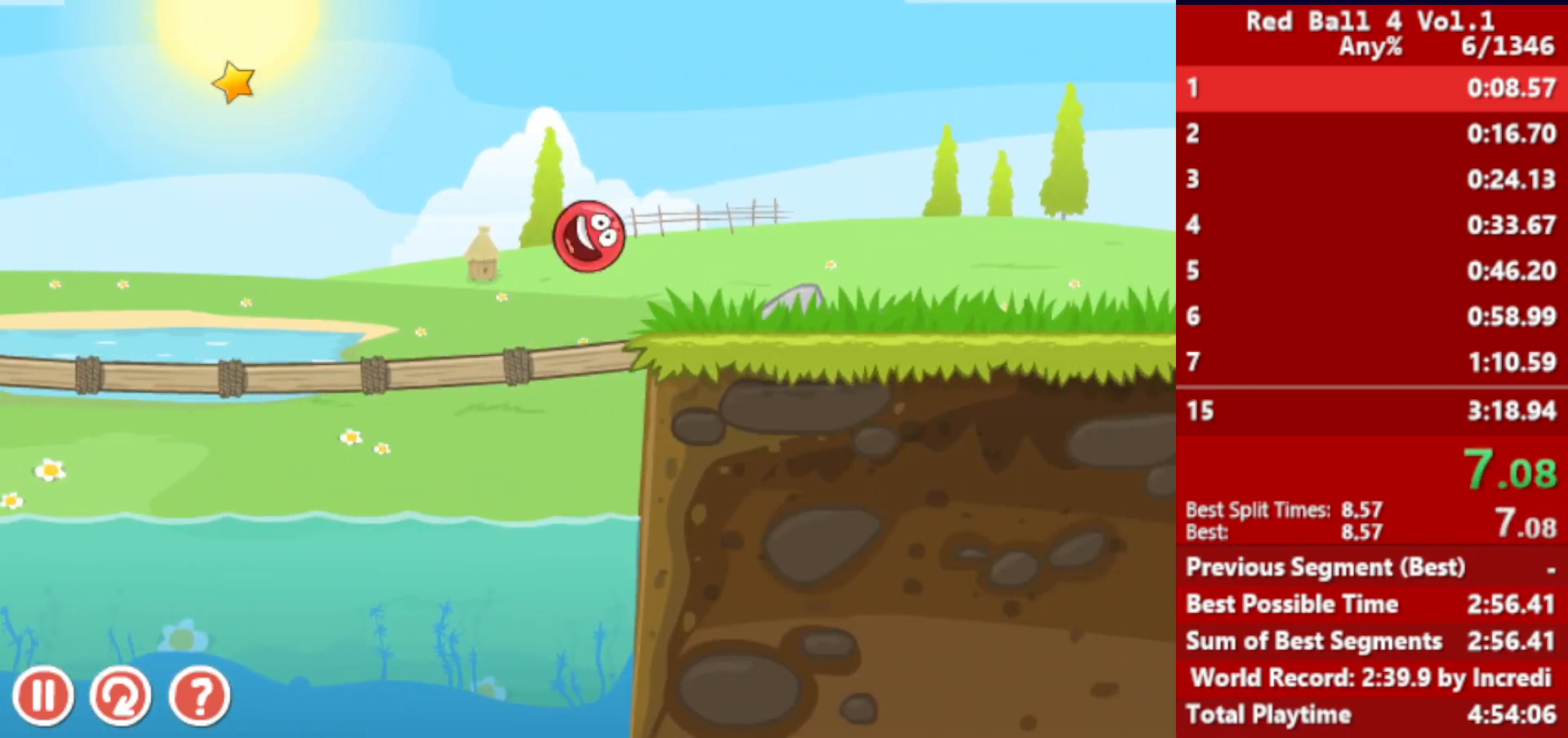
{"keys": ["right"], "events": [[183, "up", "down"], [217, "up", "up"], [333, "up", "down"], [367, "up", "up"], [450, "up", "down"], [500, "up", "up"]]}
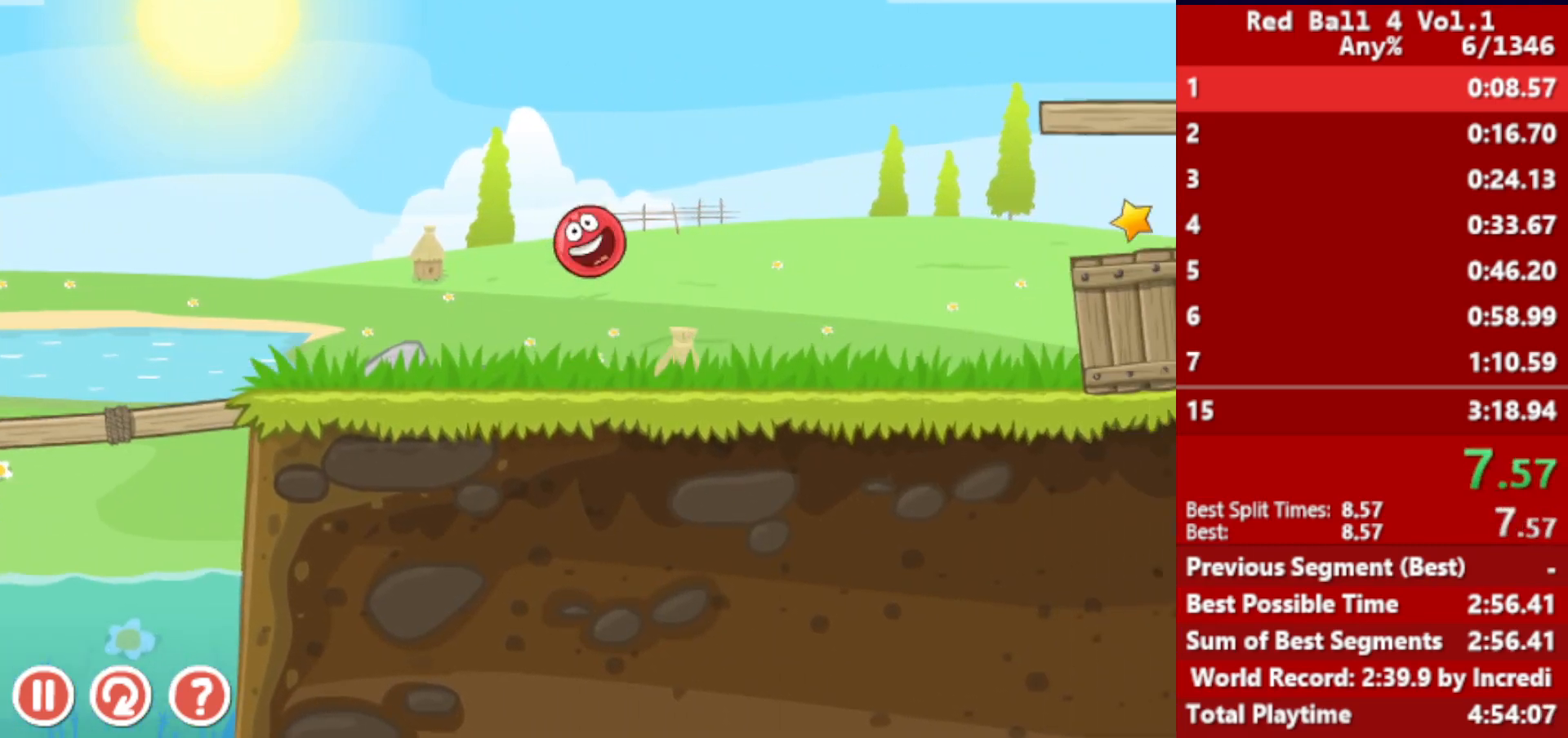
{"keys": ["right"], "events": []}
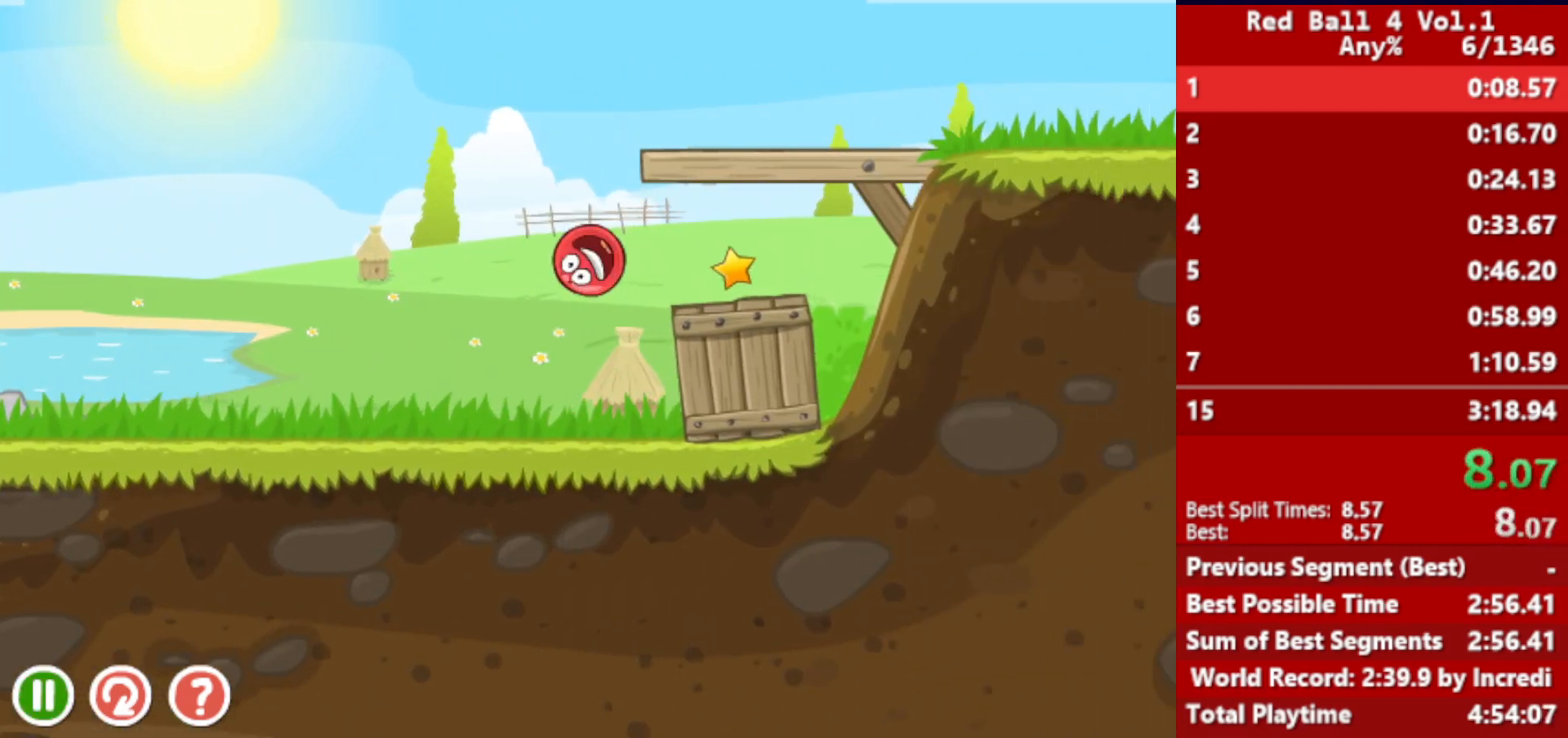
{"keys": ["right"], "events": []}
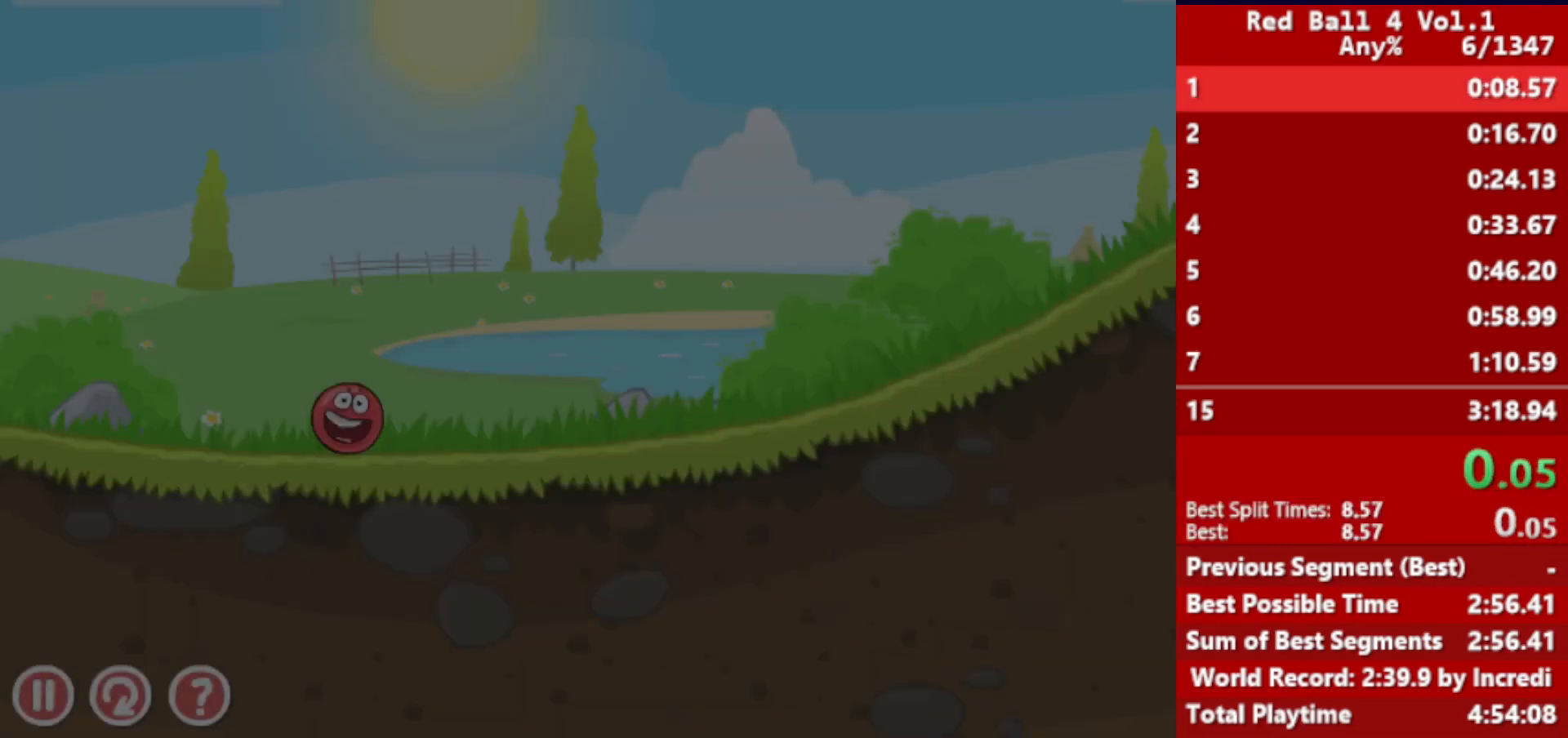
{"keys": ["right"], "events": []}